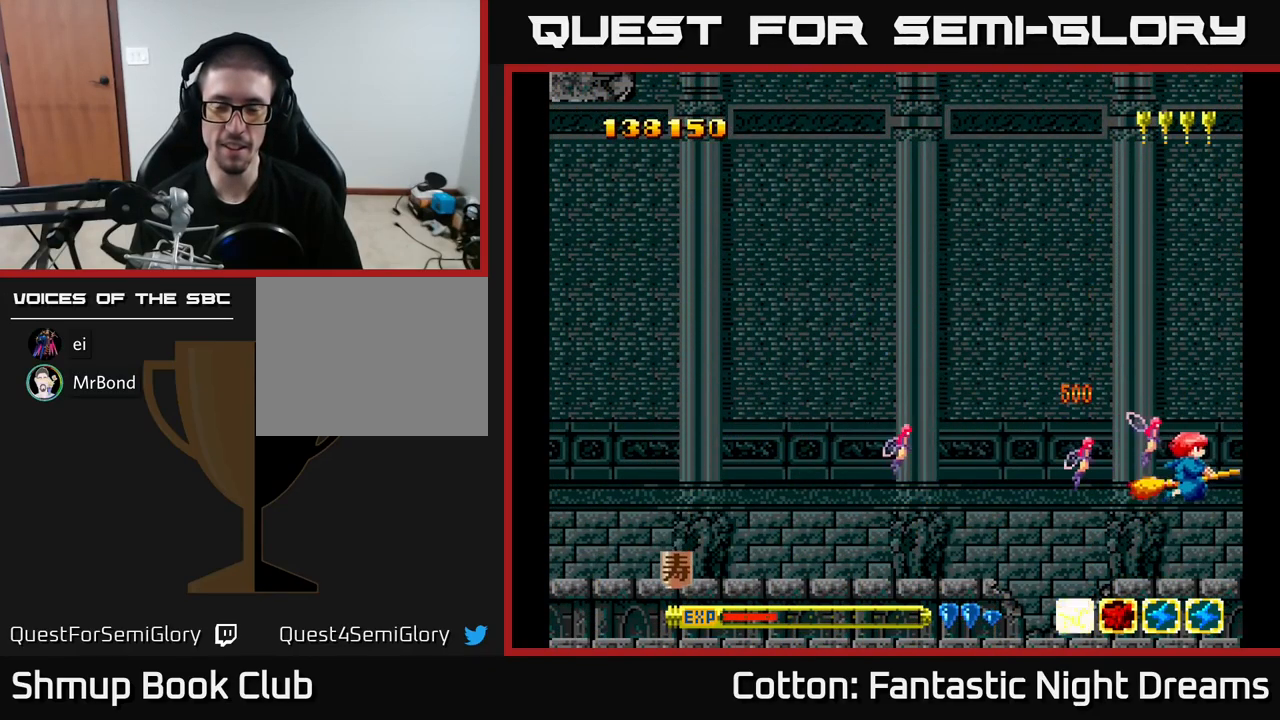
Gameplay with a controller (Xbox layout); each line is a JSON object with the inputs held at the frame after it. "events" lists button and stick changes between this image and that frame as [ms after this image, input, new state], when the widget could be followed in between. Not read: left_stick.
{"buttons": ["Y", "DPAD_UP", "DPAD_LEFT"], "right_stick": "center", "events": [[283, "Y", "down"], [317, "DPAD_UP", "up"], [483, "DPAD_UP", "down"]]}
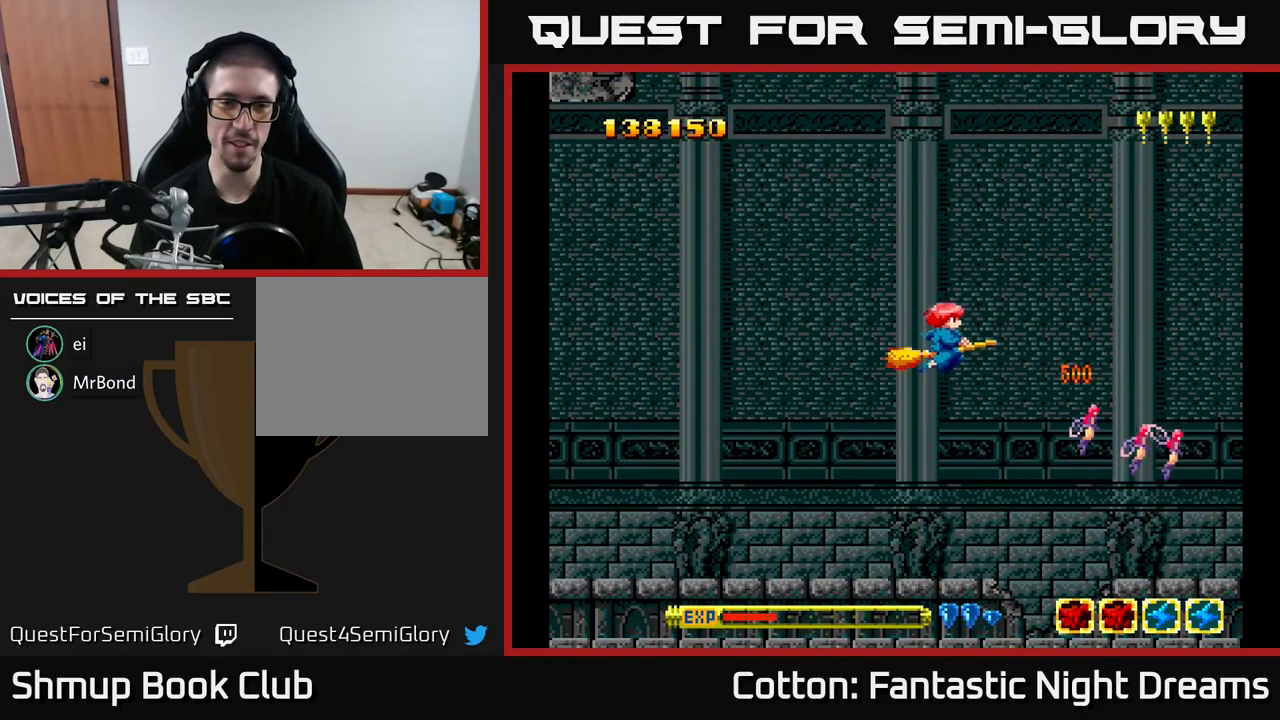
{"buttons": ["DPAD_DOWN"], "right_stick": "center", "events": [[200, "DPAD_UP", "up"], [300, "DPAD_DOWN", "down"], [317, "Y", "up"], [333, "DPAD_LEFT", "up"]]}
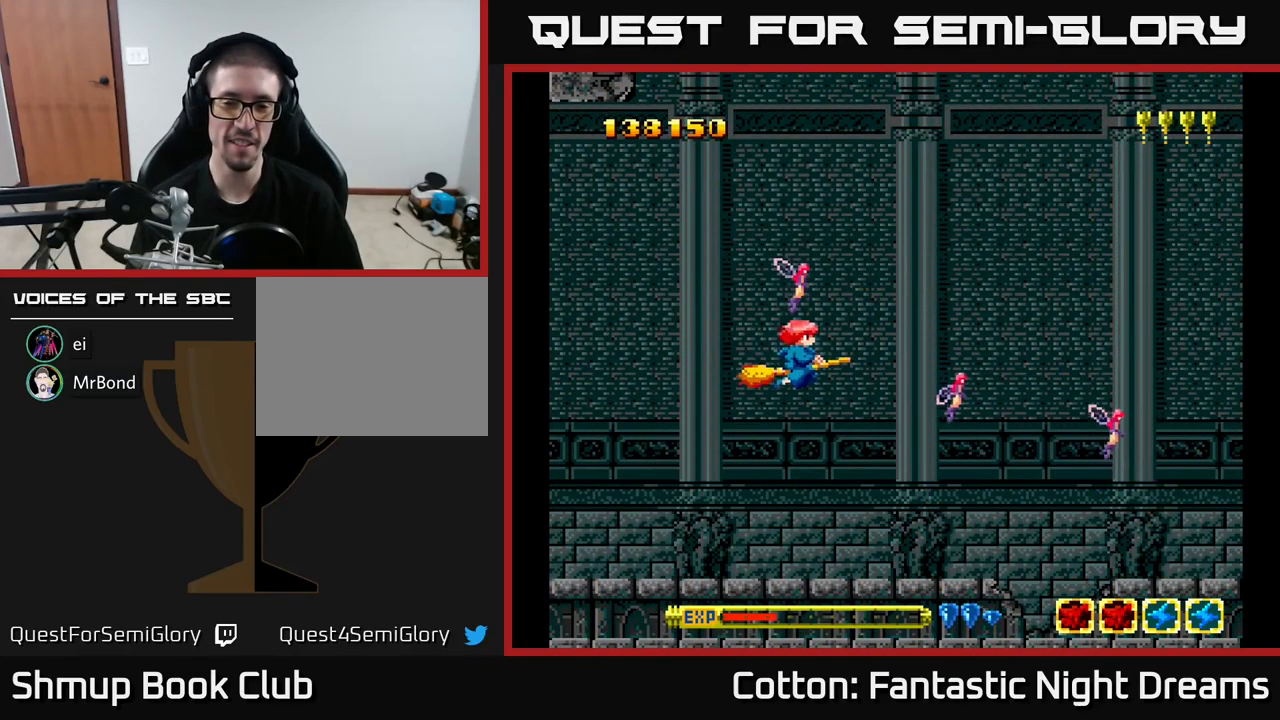
{"buttons": ["DPAD_UP", "DPAD_LEFT"], "right_stick": "center", "events": [[133, "DPAD_RIGHT", "down"], [150, "DPAD_DOWN", "up"], [283, "DPAD_UP", "down"], [300, "DPAD_RIGHT", "up"], [434, "DPAD_LEFT", "down"]]}
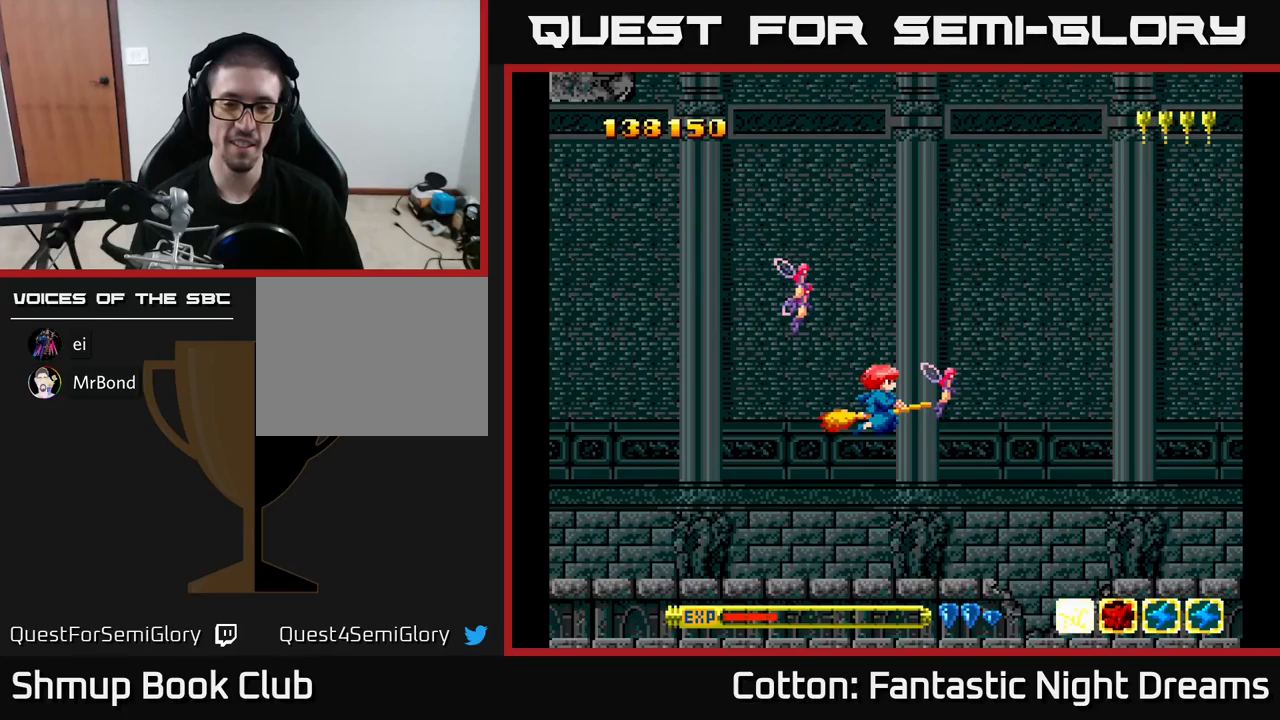
{"buttons": [], "right_stick": "center", "events": [[34, "DPAD_UP", "up"], [200, "DPAD_LEFT", "up"]]}